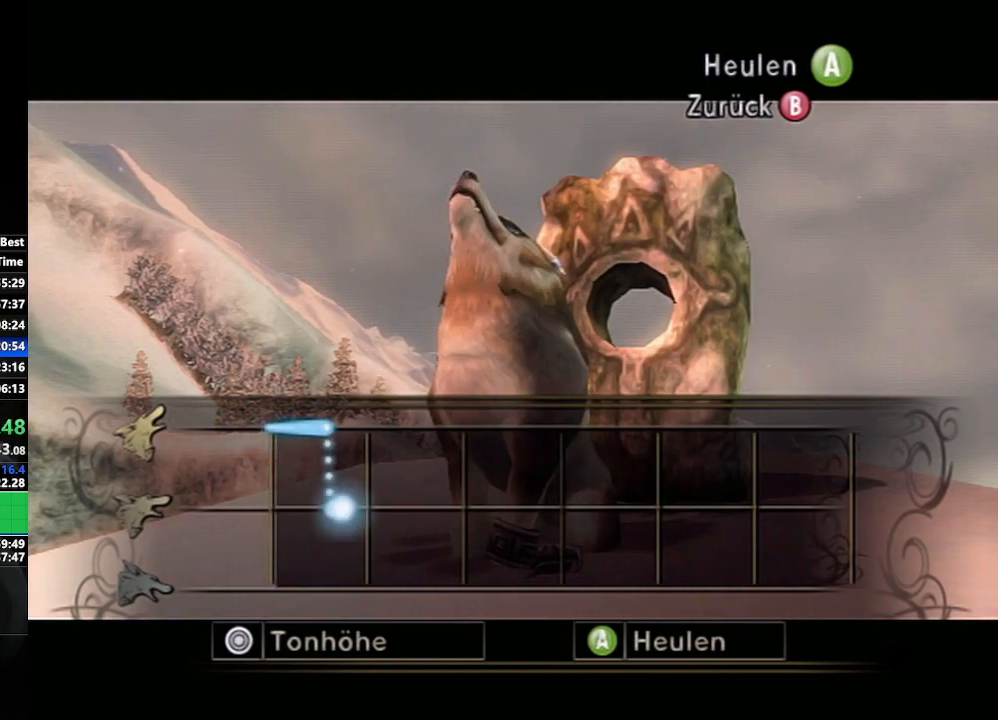
Gameplay with a controller (Nintendo layout); each line is a JSON object with the inputs held at the frame after it. "events" lists button and stick changes between this image and that frame as [ms after this image, input, new state], when the widget could be followed in between. Not read: L3 R3.
{"buttons": ["A"], "left_stick": "down", "right_stick": "center", "events": [[267, "left_stick", "down"]]}
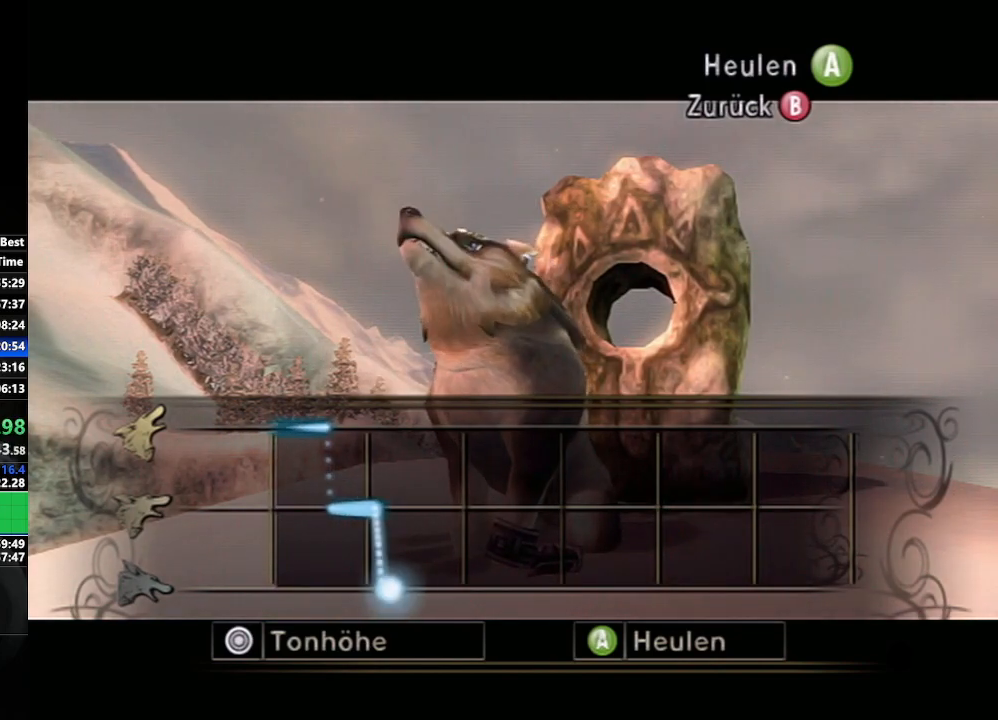
{"buttons": ["A"], "left_stick": "down", "right_stick": "center", "events": []}
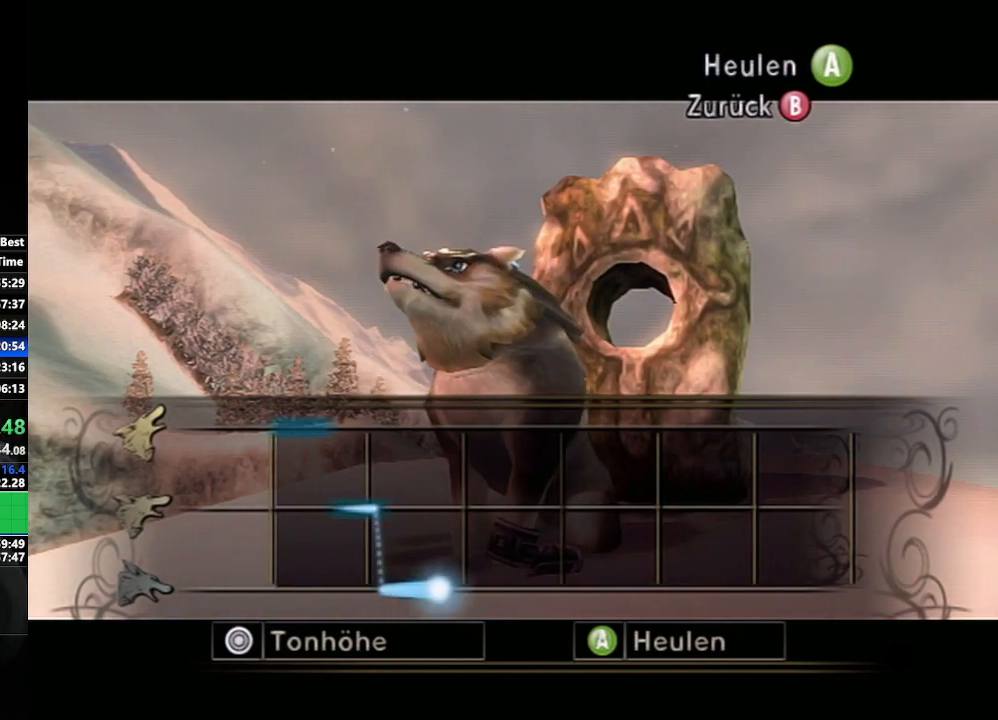
{"buttons": ["A"], "left_stick": "center", "right_stick": "center", "events": [[50, "left_stick", "center"]]}
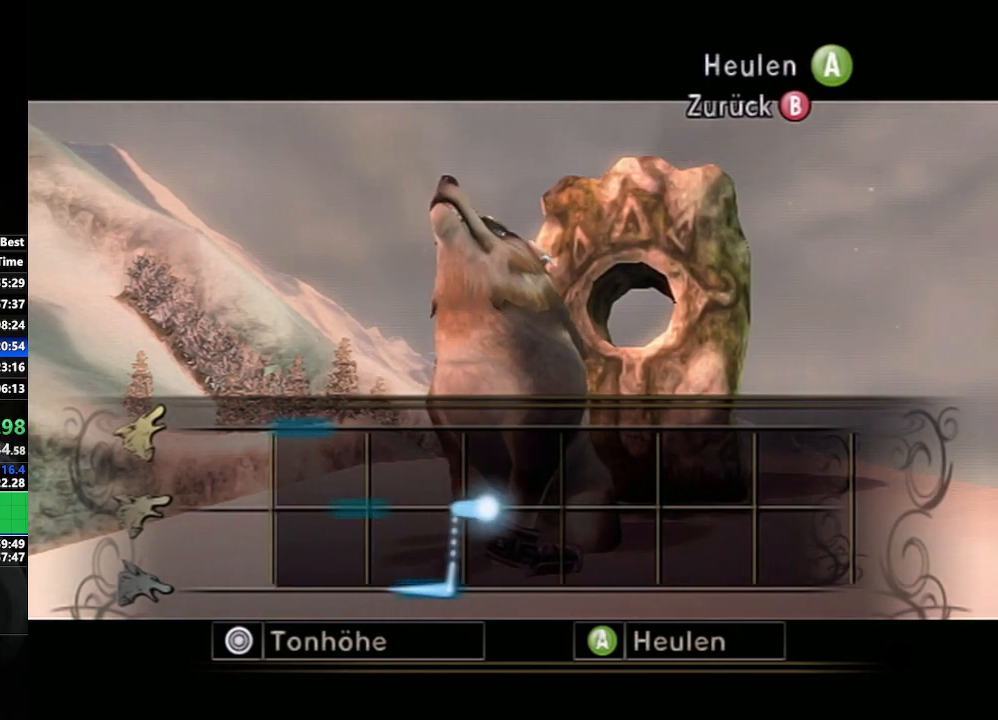
{"buttons": ["A"], "left_stick": "center", "right_stick": "center", "events": []}
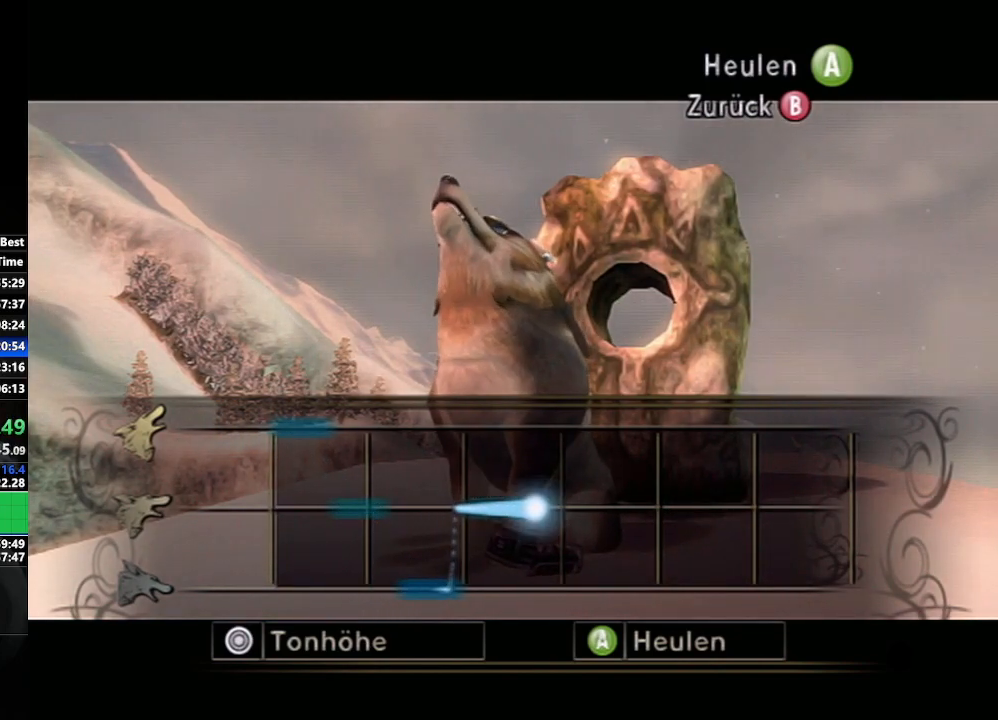
{"buttons": ["A"], "left_stick": "center", "right_stick": "center", "events": []}
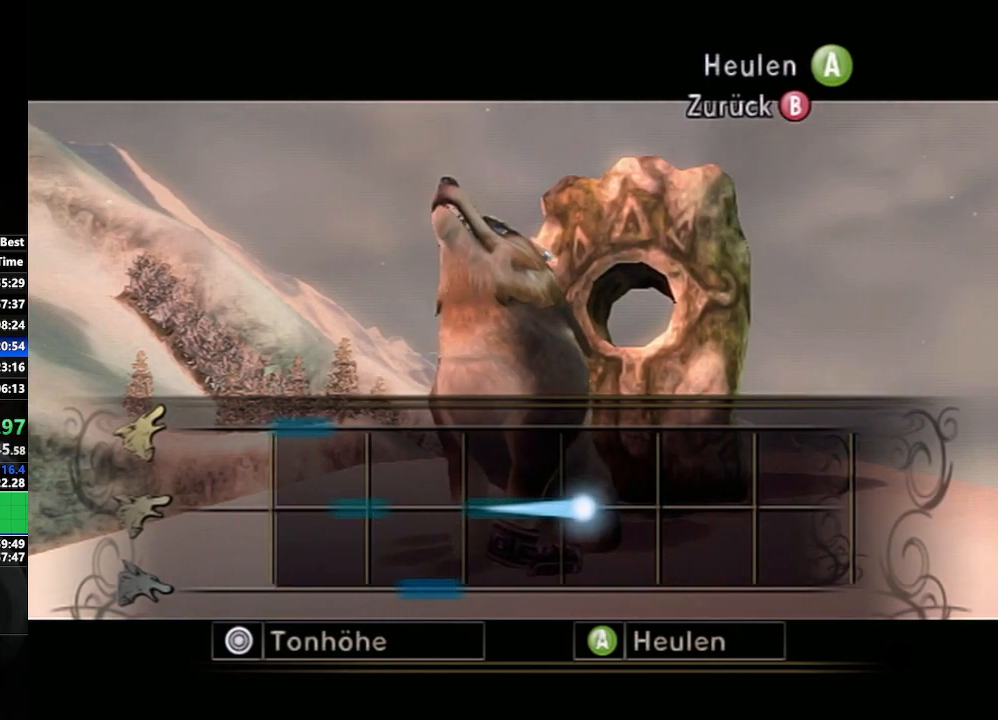
{"buttons": ["A"], "left_stick": "center", "right_stick": "center", "events": []}
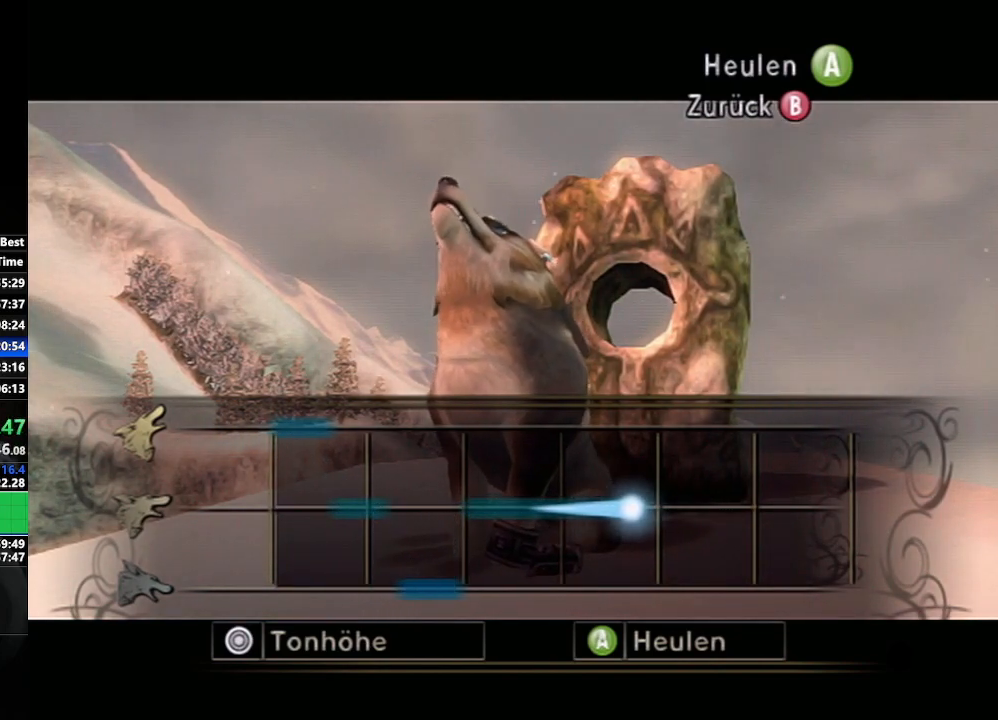
{"buttons": ["A"], "left_stick": "down", "right_stick": "center", "events": [[167, "left_stick", "down"]]}
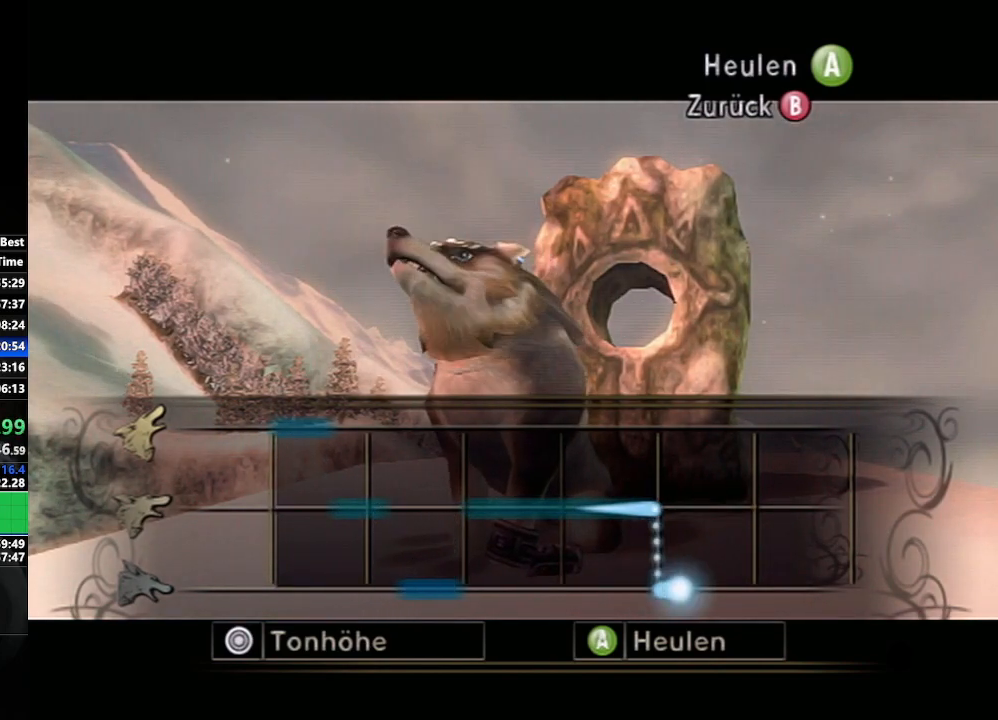
{"buttons": ["A"], "left_stick": "up", "right_stick": "center", "events": [[150, "left_stick", "up"]]}
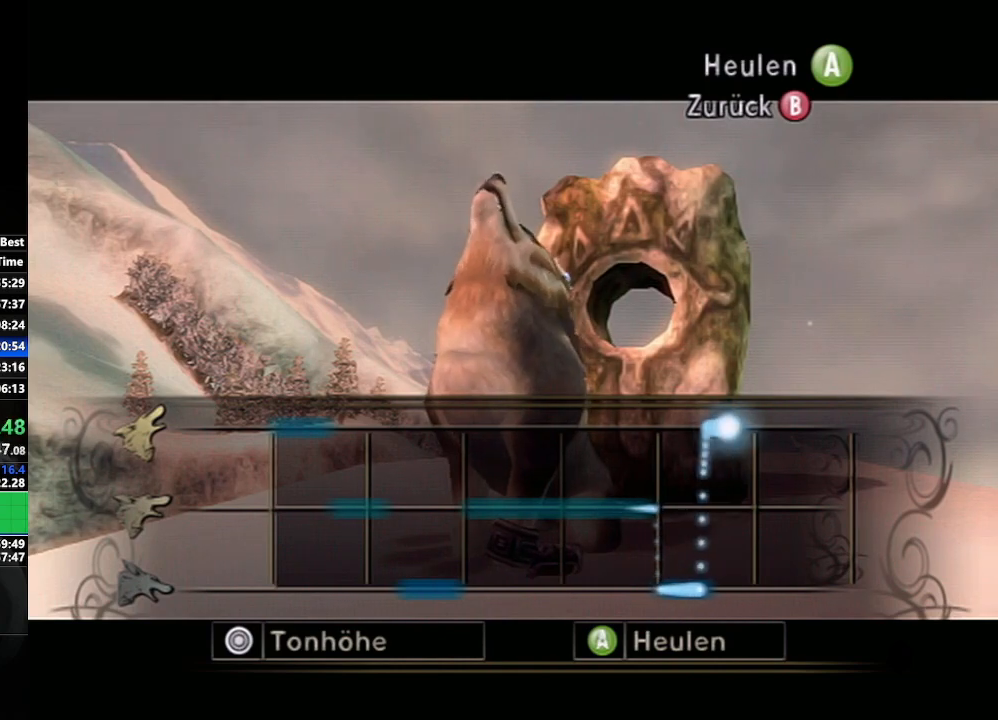
{"buttons": ["A"], "left_stick": "center", "right_stick": "center", "events": [[250, "left_stick", "center"]]}
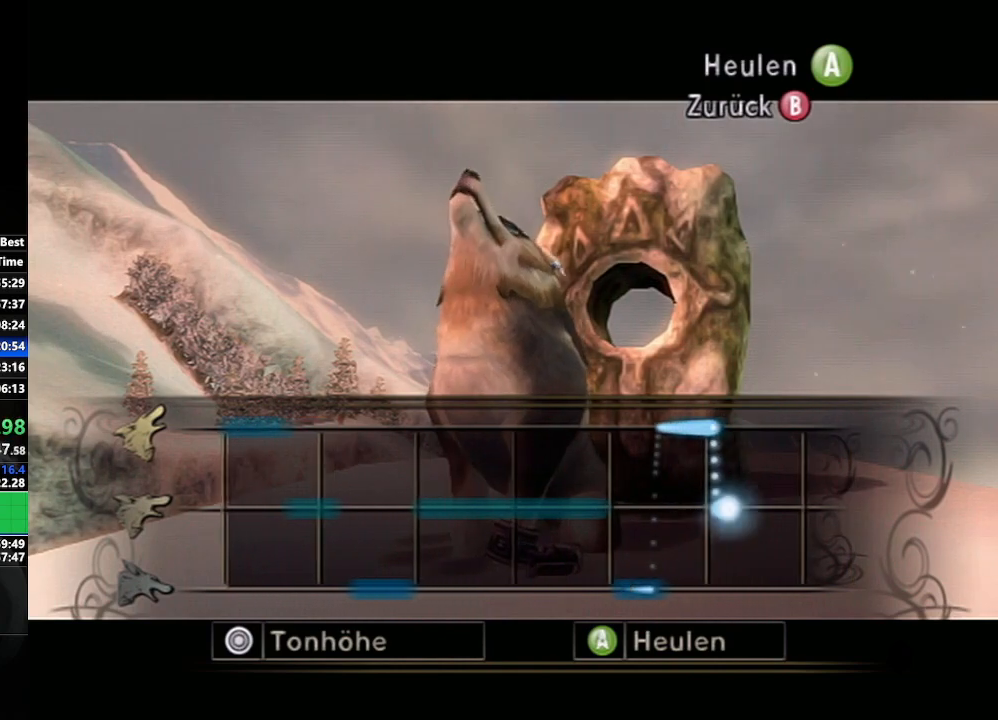
{"buttons": ["A"], "left_stick": "down", "right_stick": "center", "events": [[400, "left_stick", "down"]]}
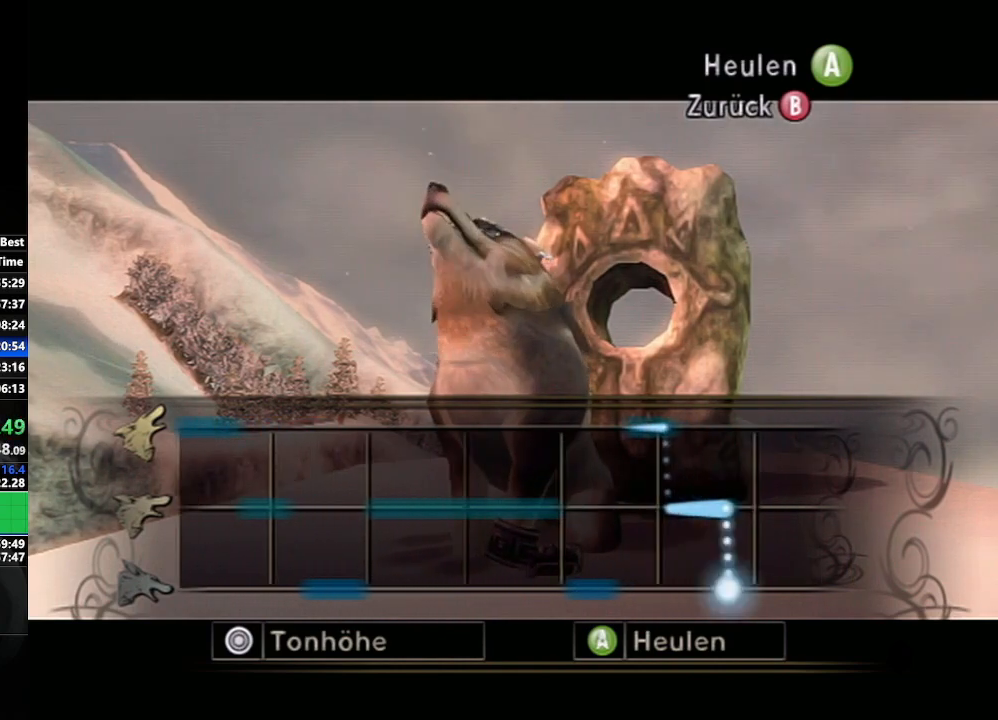
{"buttons": ["A"], "left_stick": "down", "right_stick": "center", "events": []}
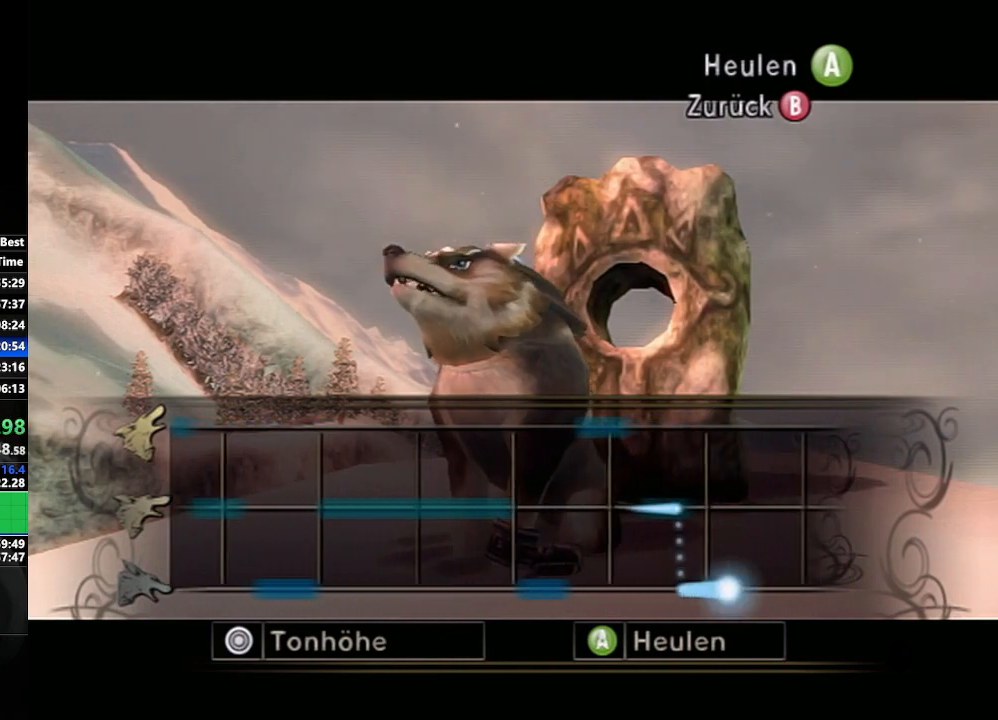
{"buttons": ["A"], "left_stick": "down", "right_stick": "center", "events": []}
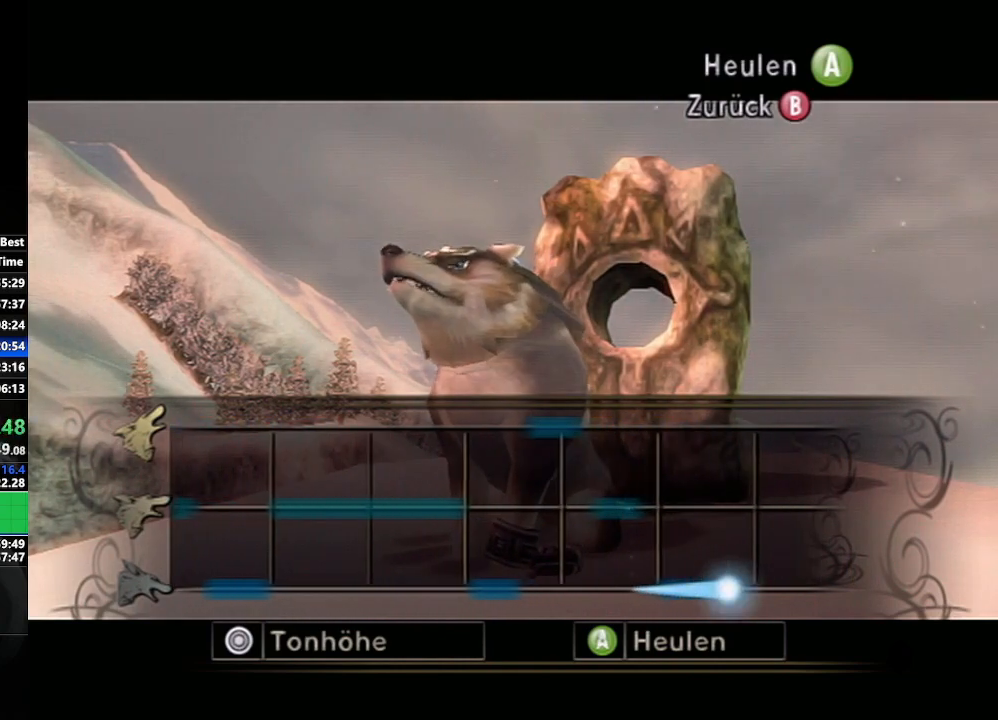
{"buttons": ["START"], "left_stick": "center", "right_stick": "center", "events": [[17, "A", "up"], [200, "START", "down"], [217, "left_stick", "center"], [333, "START", "up"], [467, "START", "down"]]}
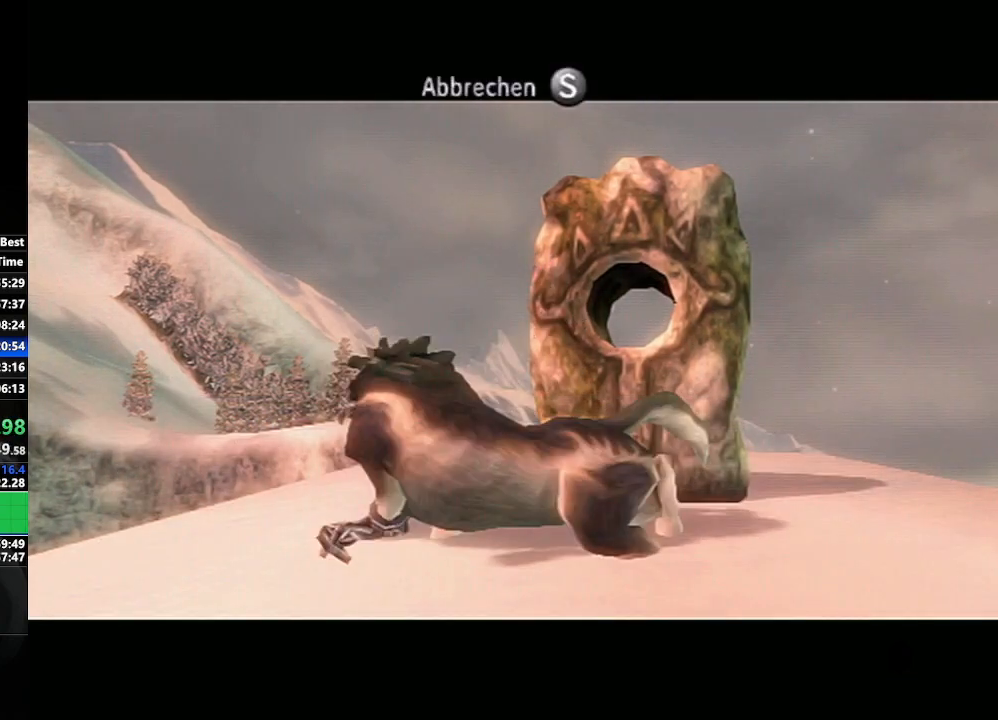
{"buttons": [], "left_stick": "center", "right_stick": "center", "events": [[50, "START", "up"], [133, "START", "down"], [183, "START", "up"], [267, "START", "down"], [300, "START", "up"], [400, "START", "down"], [433, "START", "up"]]}
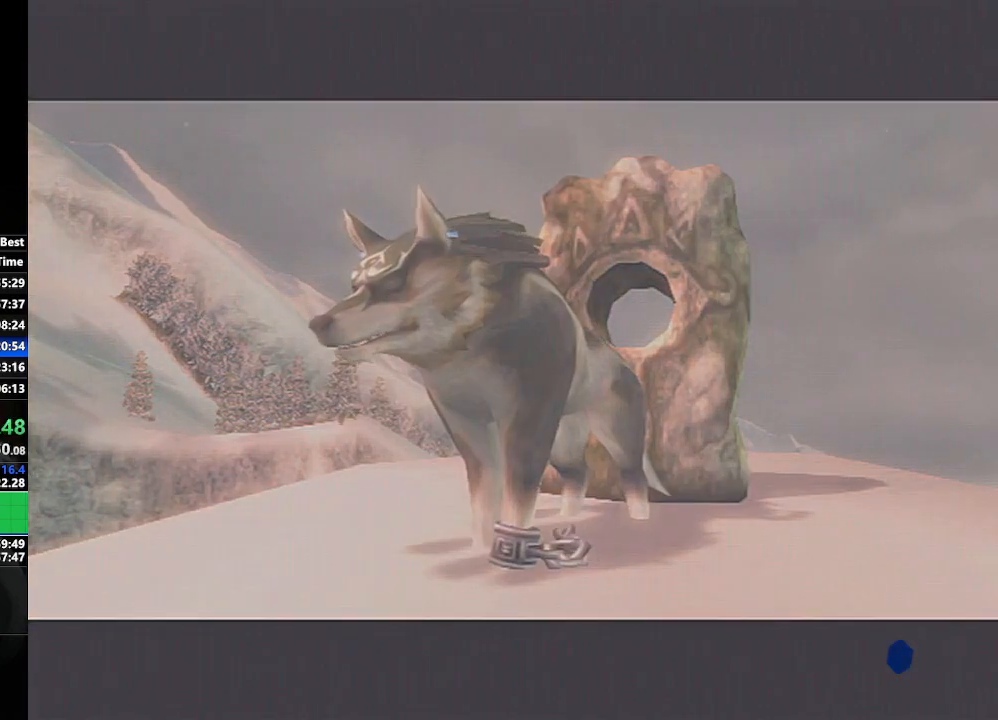
{"buttons": [], "left_stick": "center", "right_stick": "center", "events": [[17, "START", "down"], [100, "START", "up"], [150, "START", "down"], [200, "START", "up"], [283, "START", "down"], [333, "START", "up"], [417, "START", "down"], [500, "START", "up"]]}
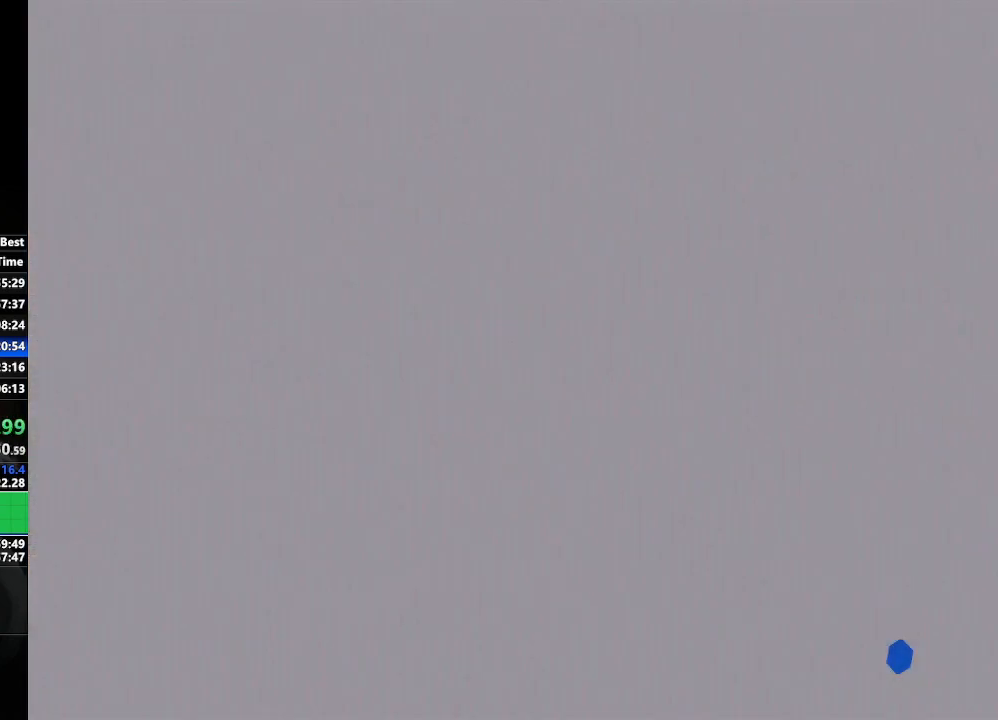
{"buttons": [], "left_stick": "center", "right_stick": "center", "events": [[183, "A", "down"], [333, "A", "up"]]}
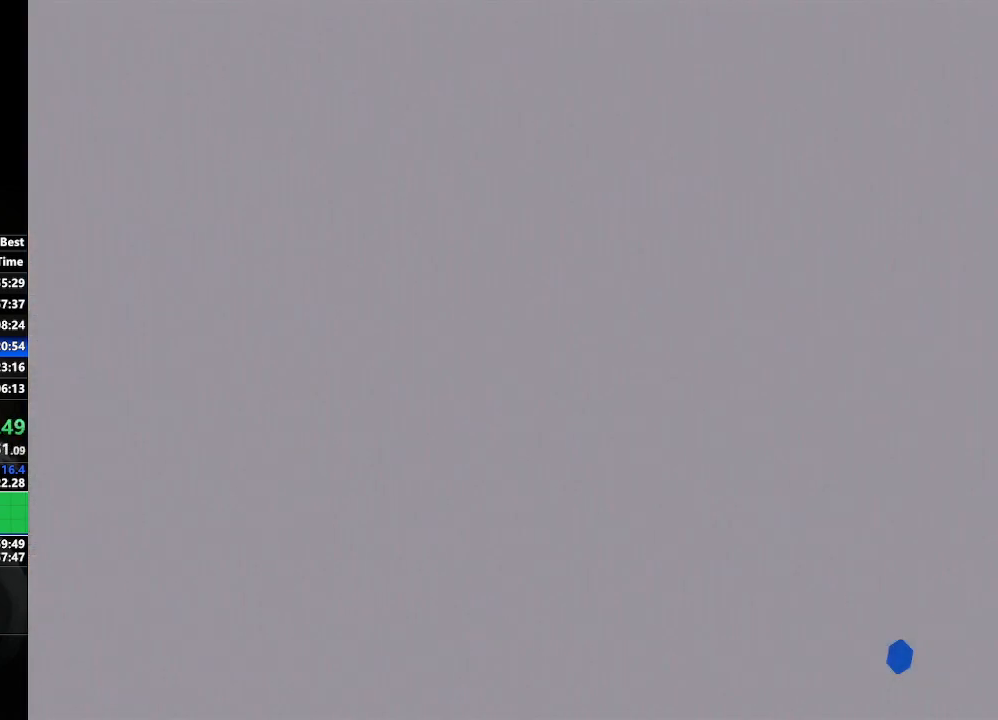
{"buttons": [], "left_stick": "center", "right_stick": "center", "events": [[33, "left_stick", "left"], [433, "left_stick", "center"]]}
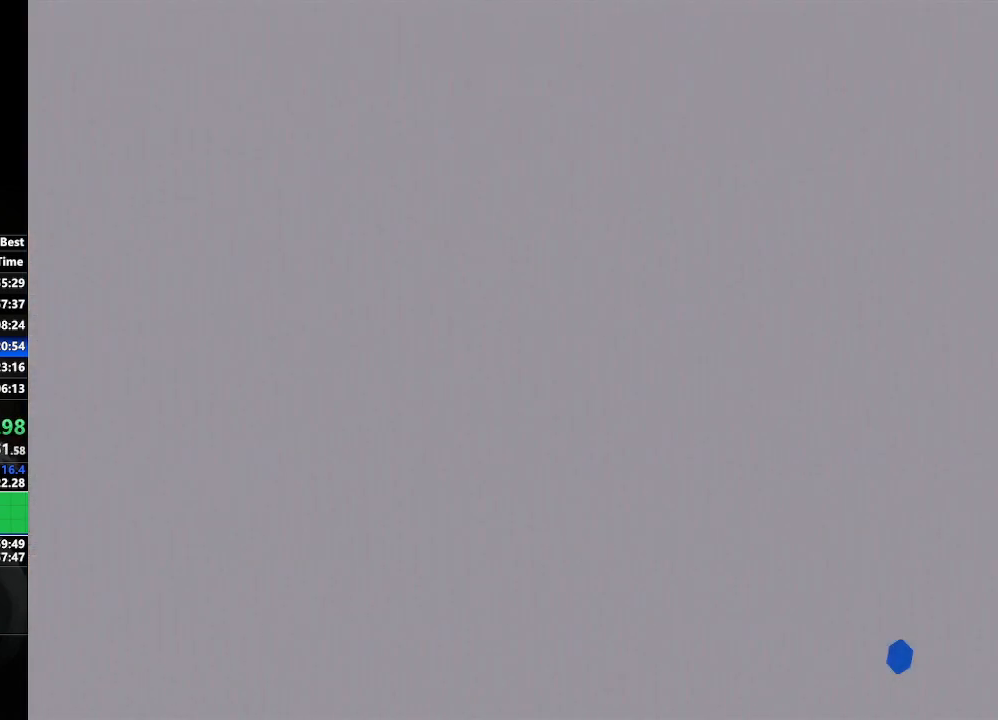
{"buttons": [], "left_stick": "center", "right_stick": "center", "events": [[100, "left_stick", "down-right"], [250, "left_stick", "center"], [400, "START", "down"], [500, "START", "up"]]}
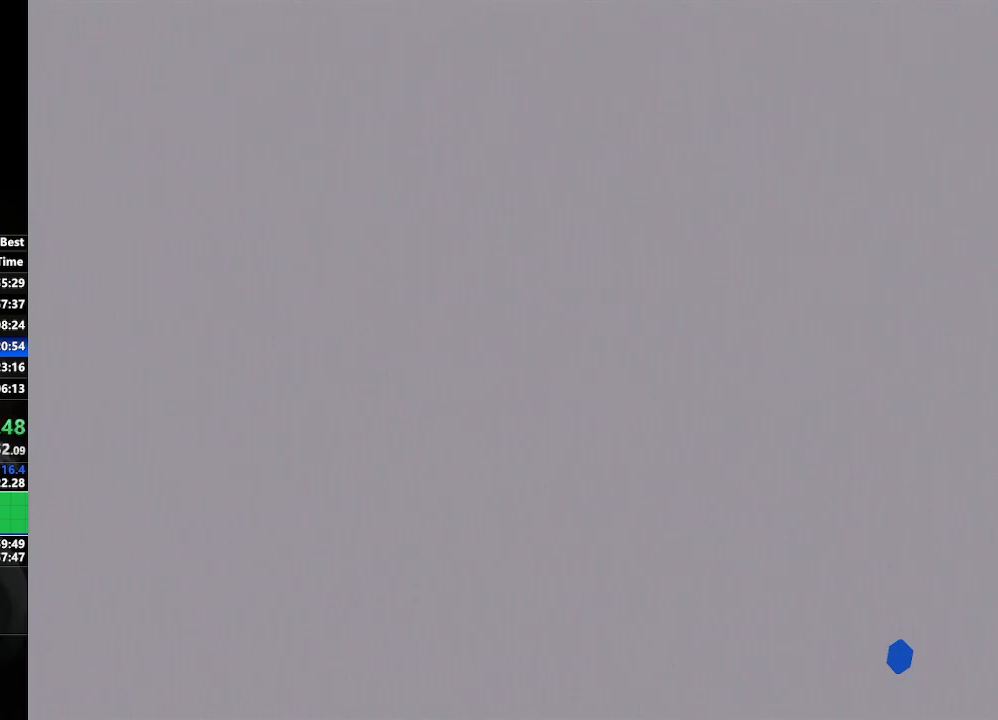
{"buttons": [], "left_stick": "center", "right_stick": "center", "events": [[83, "START", "down"], [133, "START", "up"], [217, "START", "down"], [300, "START", "up"], [367, "START", "down"], [417, "START", "up"]]}
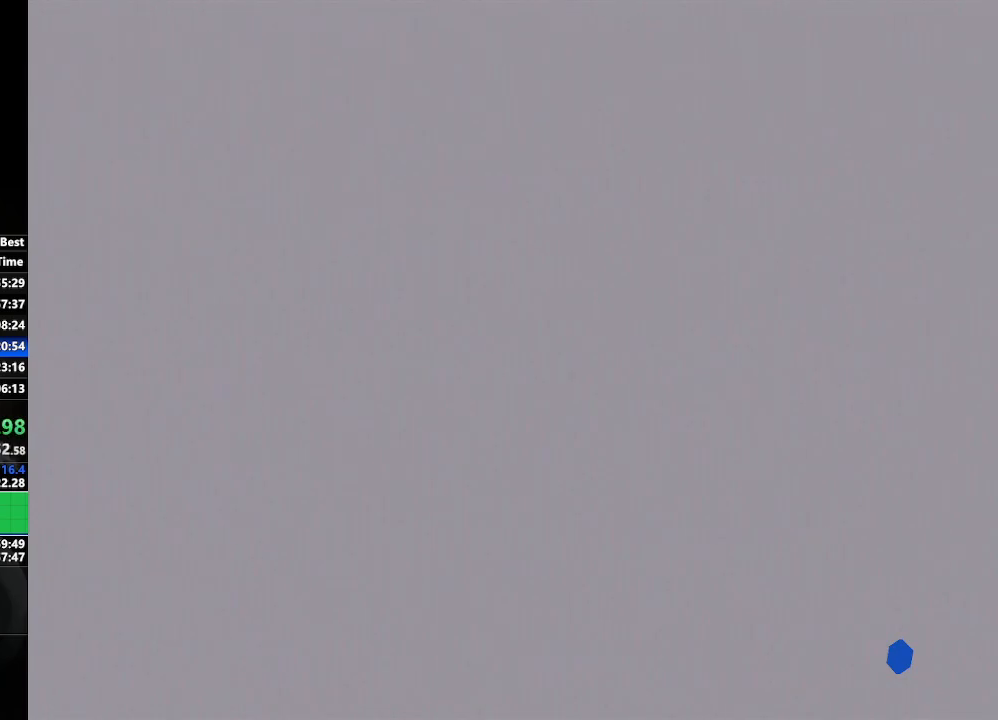
{"buttons": ["START"], "left_stick": "center", "right_stick": "center", "events": [[17, "START", "down"], [67, "START", "up"], [167, "START", "down"], [250, "START", "up"], [317, "START", "down"], [400, "START", "up"], [467, "START", "down"]]}
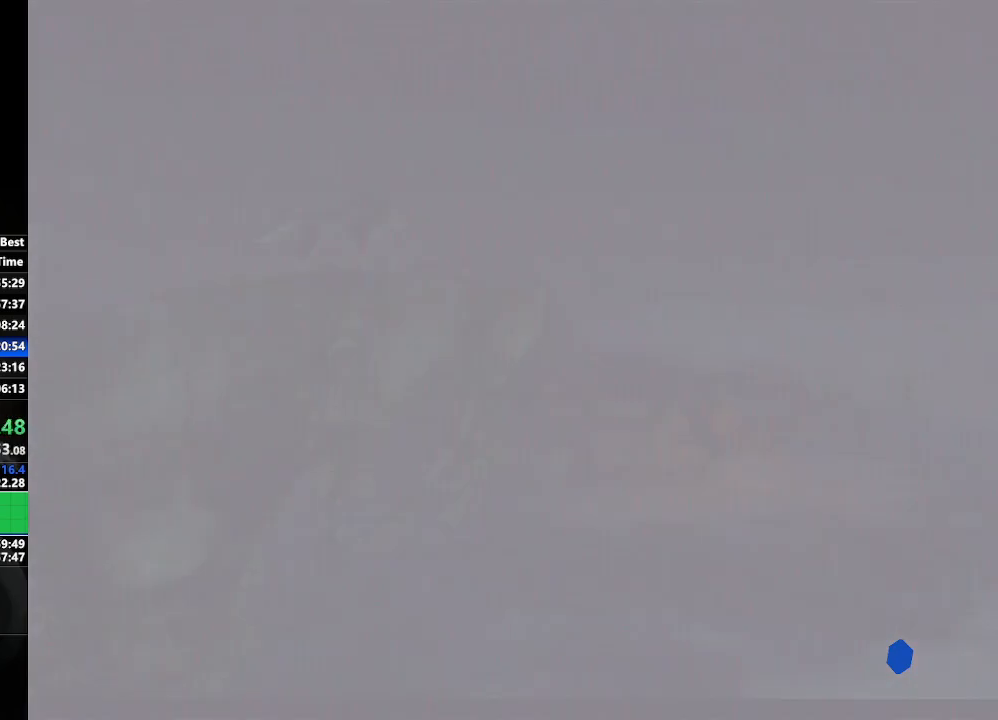
{"buttons": ["START"], "left_stick": "center", "right_stick": "center", "events": [[267, "START", "up"], [350, "START", "down"], [417, "START", "up"], [483, "START", "down"]]}
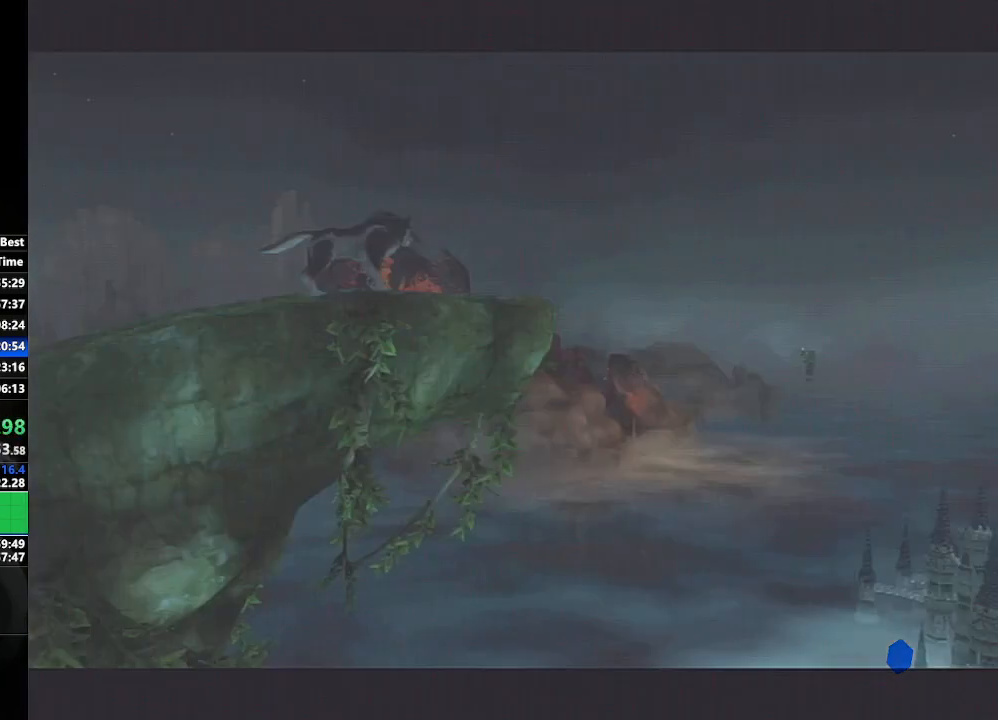
{"buttons": ["A"], "left_stick": "center", "right_stick": "center", "events": [[67, "START", "up"], [133, "START", "down"], [217, "START", "up"], [500, "A", "down"]]}